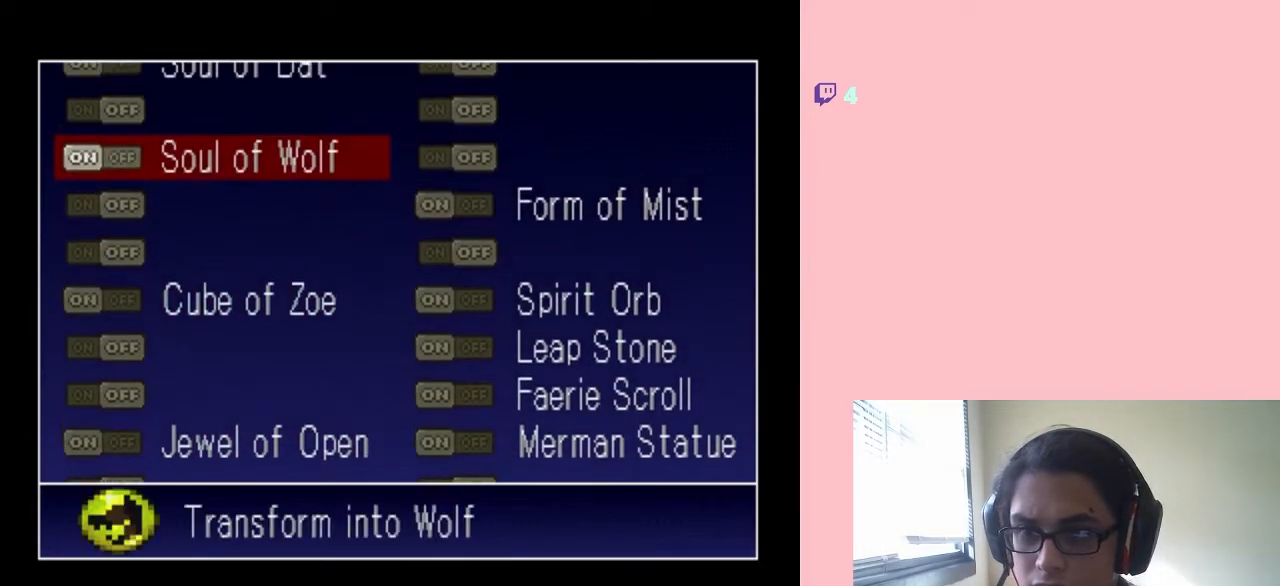
Gameplay with a controller (Nintendo layout); each line is a JSON object with the inputs held at the frame after it (dt_ms = milliseconds from this image to that frame). "events" lists button and stick changes between this image and that frame as [ms after this image, input, new state], when the widget could be followed in between. Not read: L2 L3 R2 R3.
{"dt_ms": 500, "buttons": [], "left_stick": "center", "right_stick": "center", "events": [[100, "DPAD_UP", "up"]]}
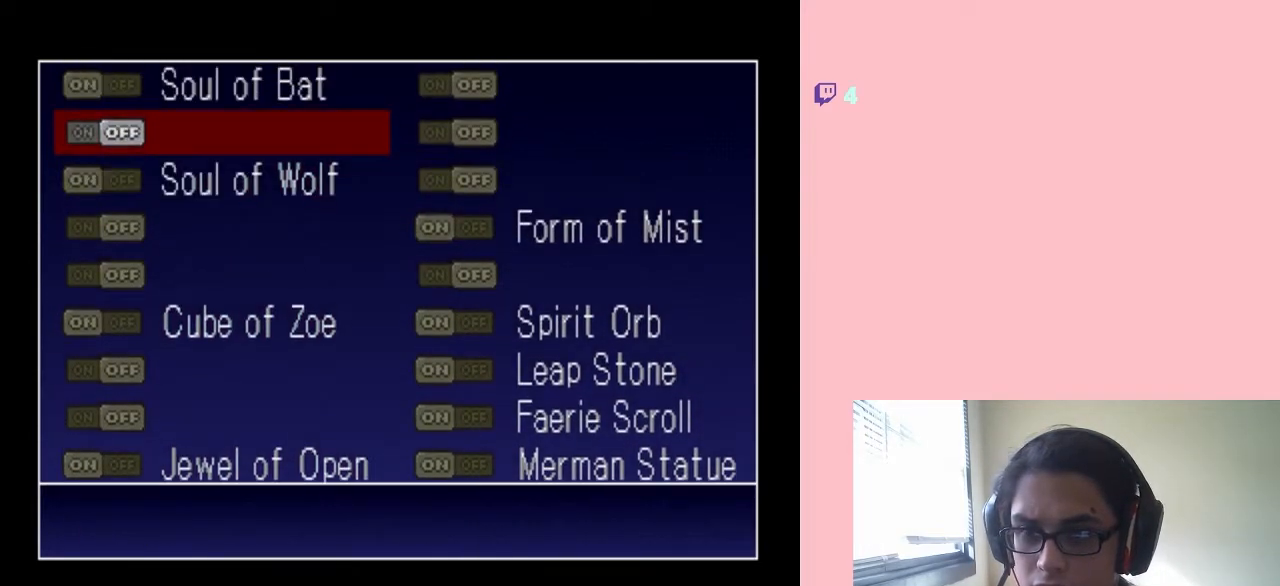
{"dt_ms": 500, "buttons": [], "left_stick": "center", "right_stick": "center", "events": [[317, "DPAD_RIGHT", "down"], [450, "DPAD_RIGHT", "up"]]}
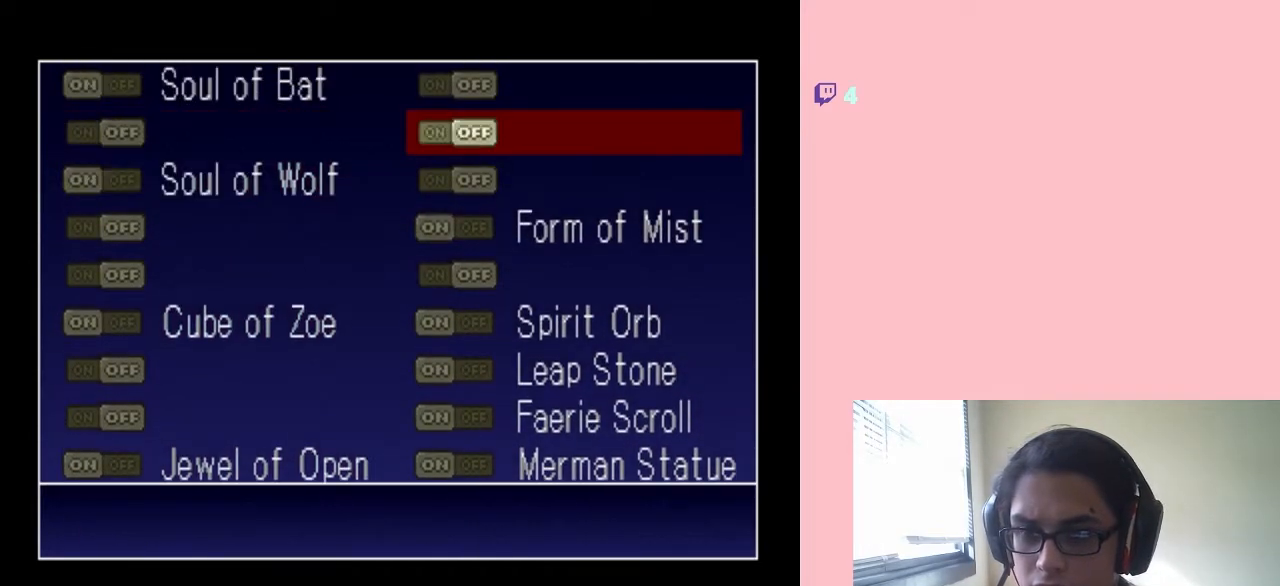
{"dt_ms": 500, "buttons": [], "left_stick": "center", "right_stick": "center", "events": []}
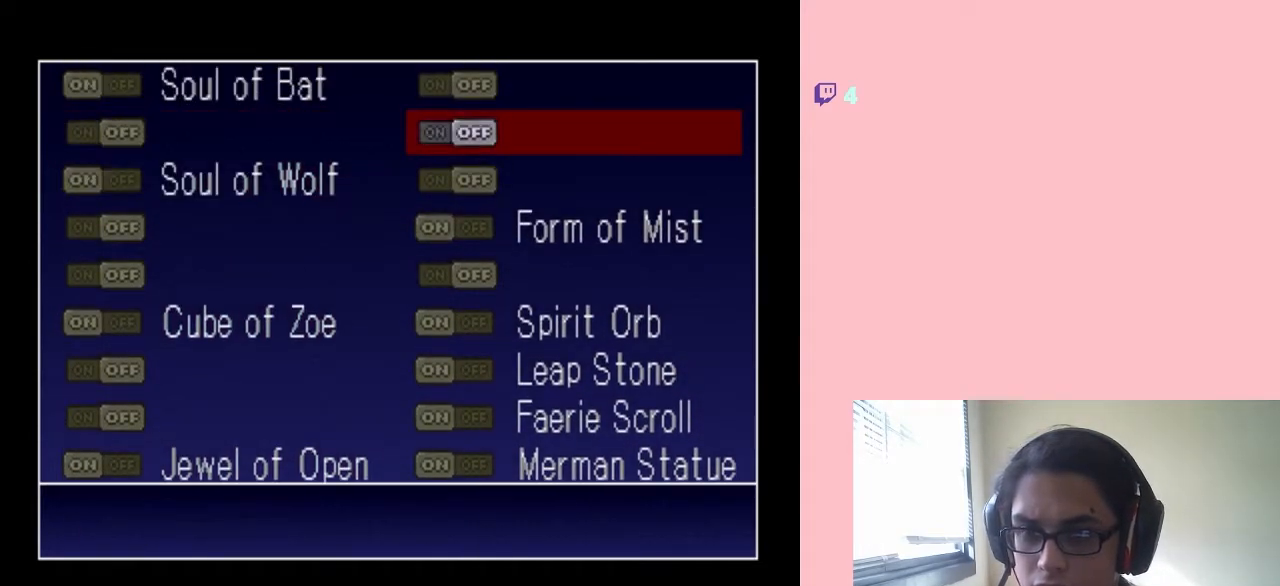
{"dt_ms": 500, "buttons": ["DPAD_UP"], "left_stick": "center", "right_stick": "center", "events": [[417, "DPAD_UP", "down"]]}
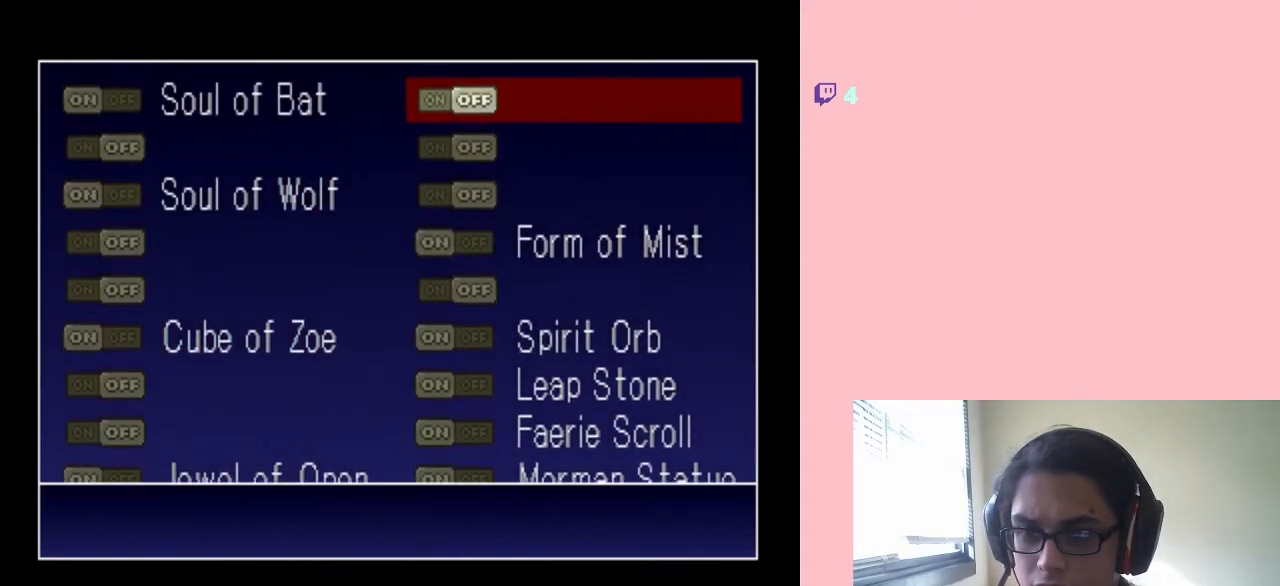
{"dt_ms": 500, "buttons": [], "left_stick": "center", "right_stick": "center", "events": [[33, "DPAD_UP", "up"], [150, "DPAD_UP", "down"], [267, "DPAD_UP", "up"]]}
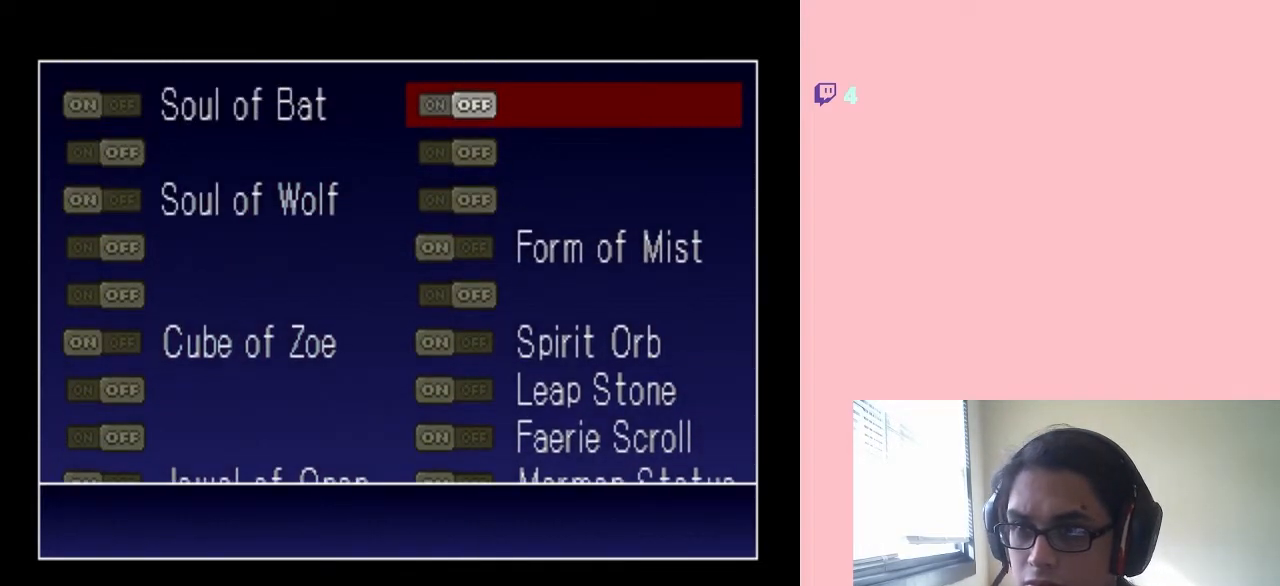
{"dt_ms": 500, "buttons": ["DPAD_DOWN"], "left_stick": "center", "right_stick": "center", "events": [[67, "DPAD_DOWN", "down"]]}
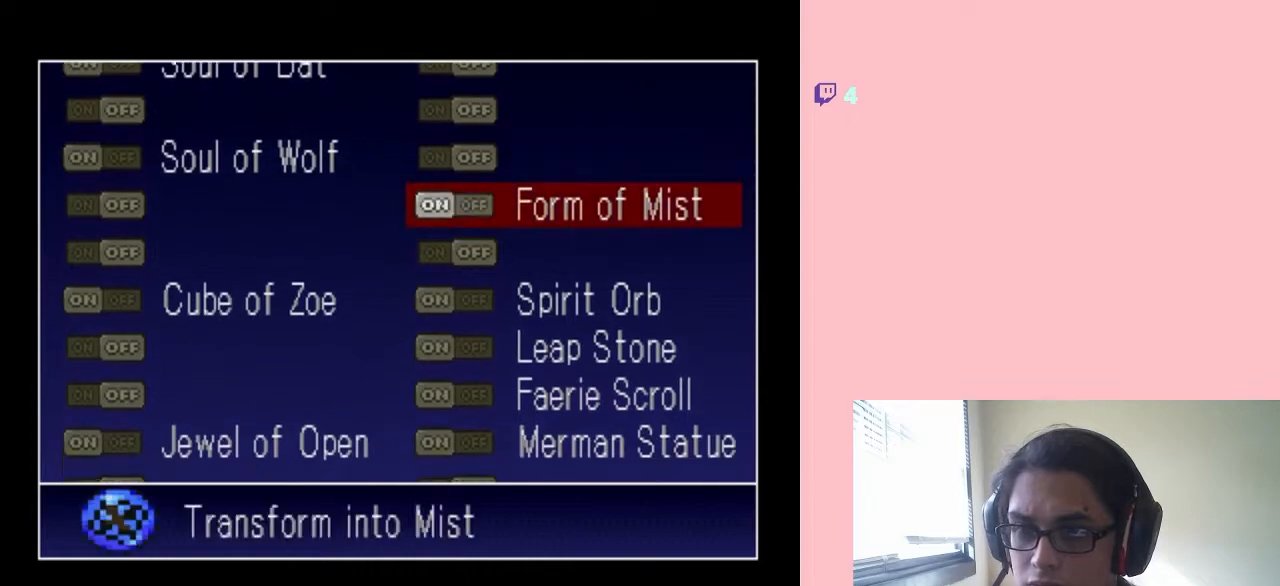
{"dt_ms": 500, "buttons": ["DPAD_DOWN"], "left_stick": "center", "right_stick": "center", "events": []}
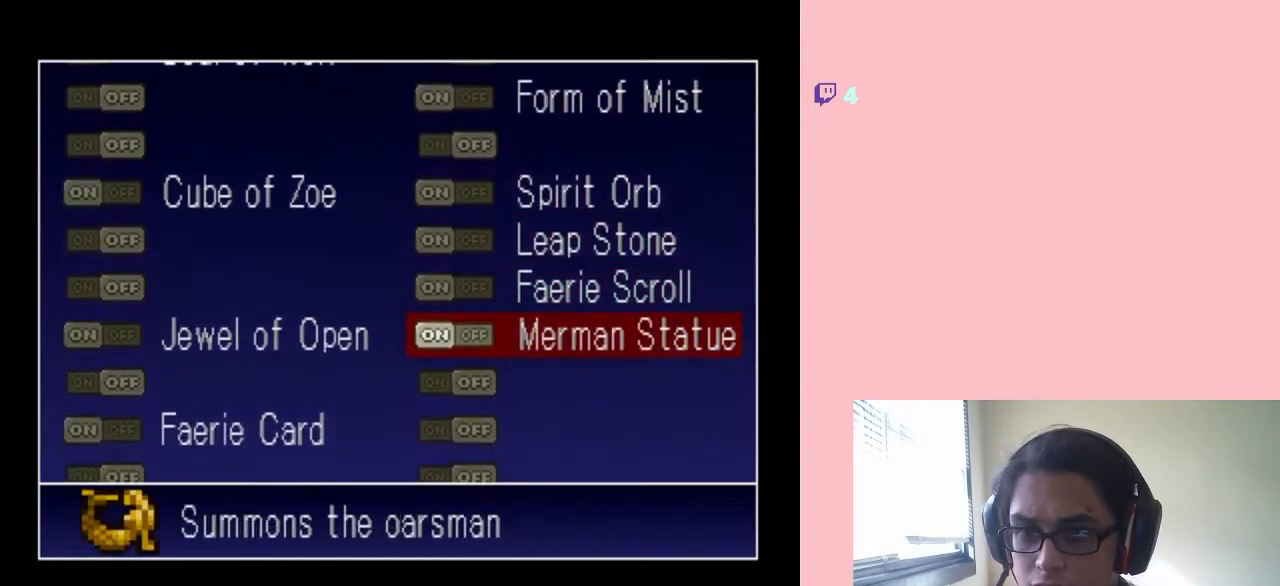
{"dt_ms": 1000, "buttons": ["DPAD_LEFT"], "left_stick": "center", "right_stick": "center", "events": [[867, "DPAD_DOWN", "up"], [950, "DPAD_LEFT", "down"]]}
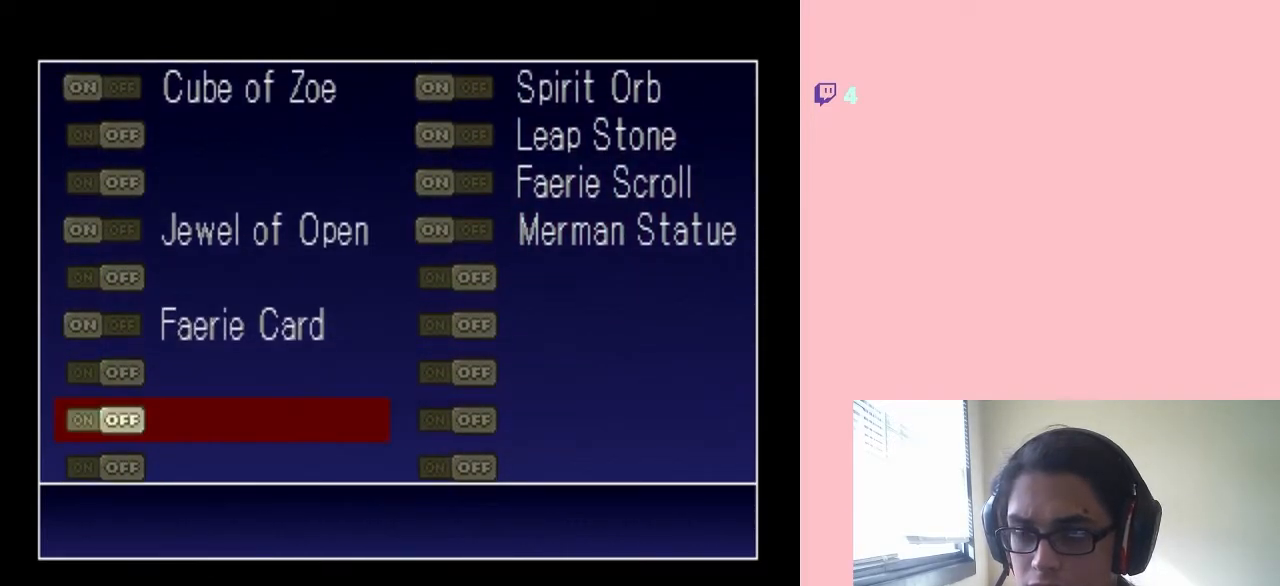
{"dt_ms": 500, "buttons": [], "left_stick": "center", "right_stick": "center", "events": [[100, "DPAD_LEFT", "up"], [250, "DPAD_DOWN", "down"], [383, "DPAD_DOWN", "up"]]}
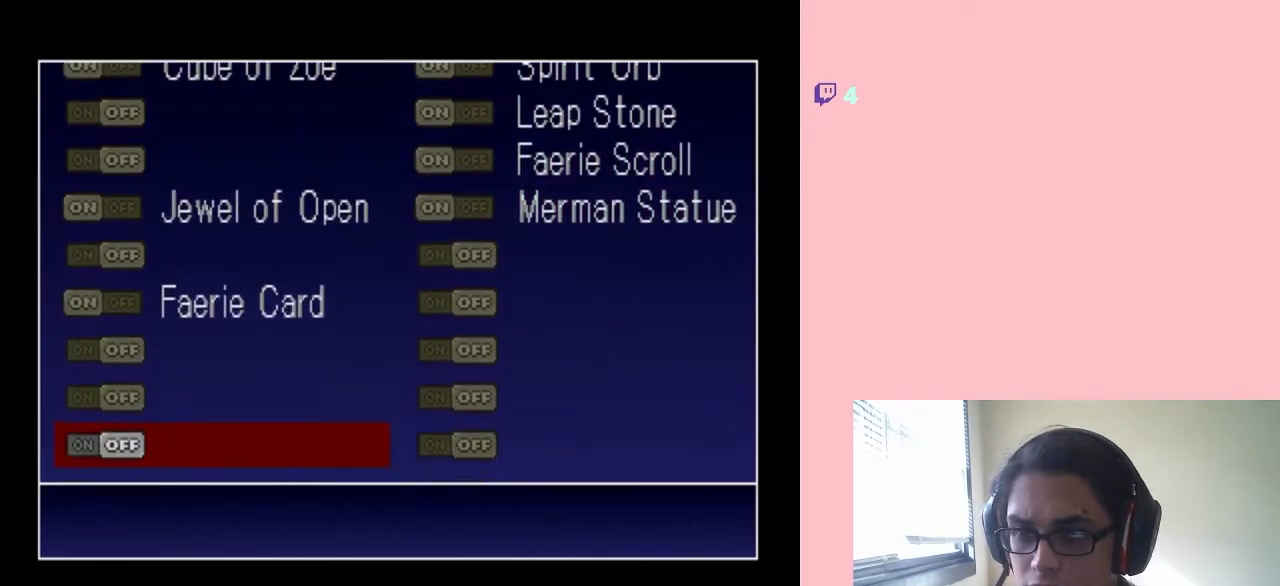
{"dt_ms": 500, "buttons": [], "left_stick": "center", "right_stick": "center", "events": [[133, "DPAD_RIGHT", "down"], [167, "DPAD_DOWN", "down"], [200, "DPAD_DOWN", "up"], [267, "DPAD_RIGHT", "up"], [350, "X", "down"], [483, "X", "up"]]}
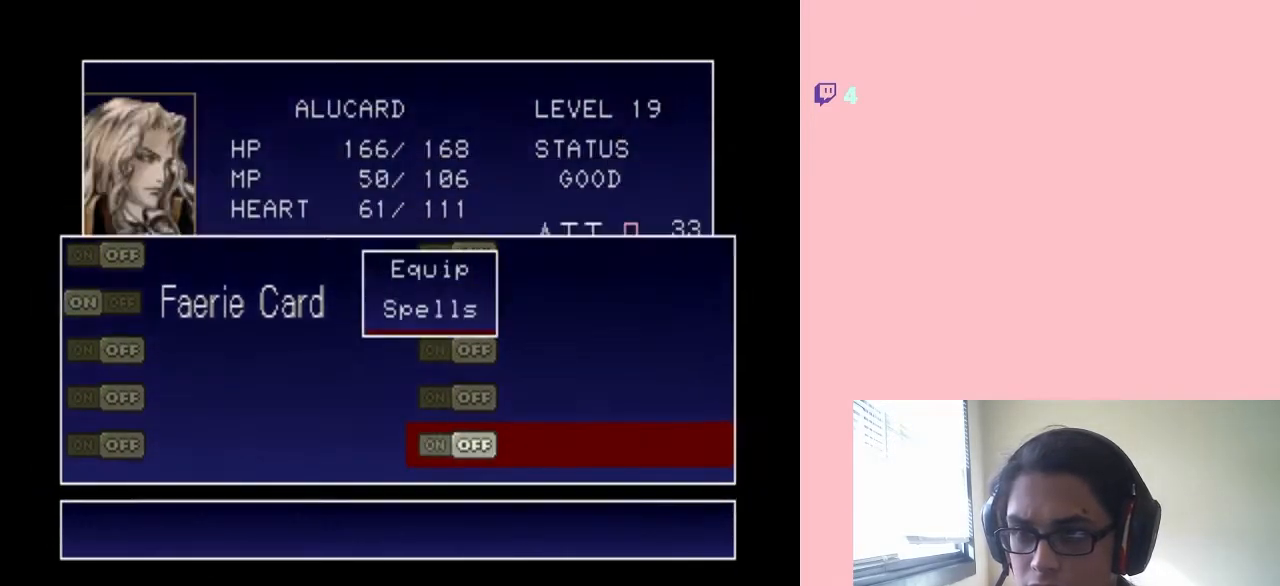
{"dt_ms": 500, "buttons": [], "left_stick": "center", "right_stick": "center", "events": []}
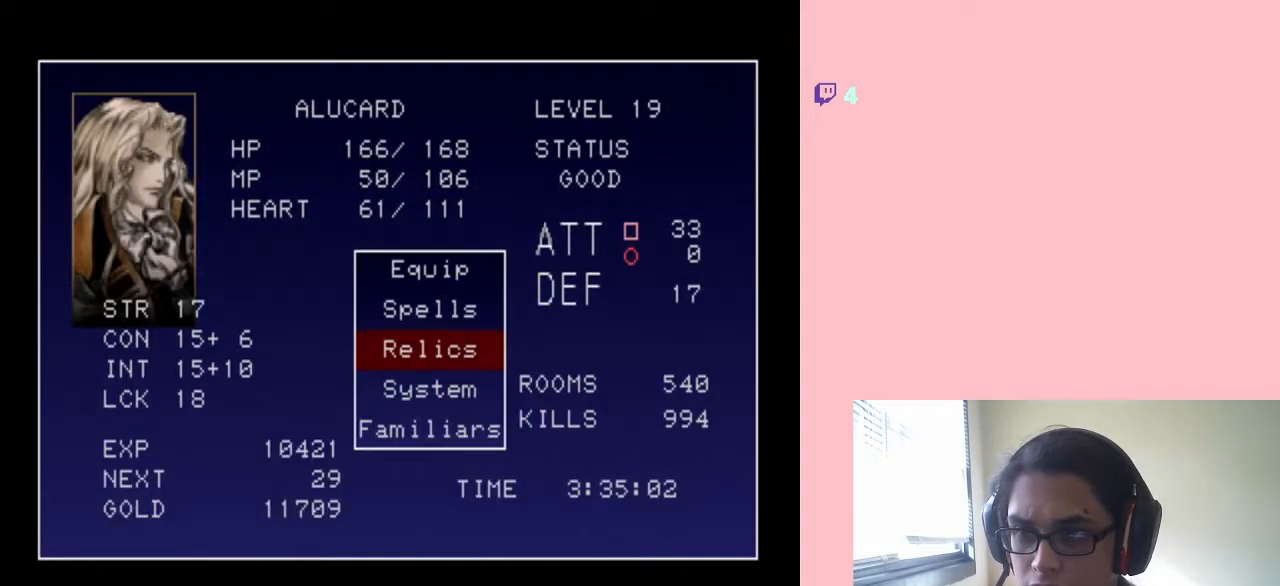
{"dt_ms": 500, "buttons": ["DPAD_DOWN"], "left_stick": "center", "right_stick": "center", "events": [[133, "DPAD_DOWN", "down"], [267, "DPAD_DOWN", "up"], [450, "DPAD_DOWN", "down"]]}
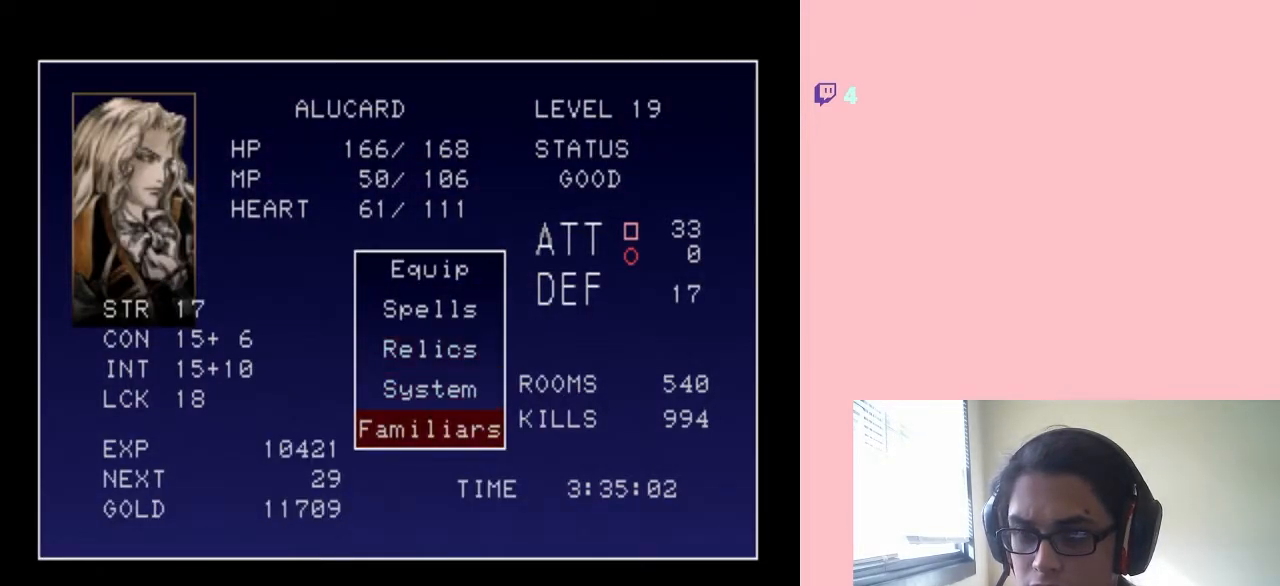
{"dt_ms": 500, "buttons": [], "left_stick": "center", "right_stick": "center", "events": [[67, "DPAD_DOWN", "up"], [200, "B", "down"], [283, "B", "up"]]}
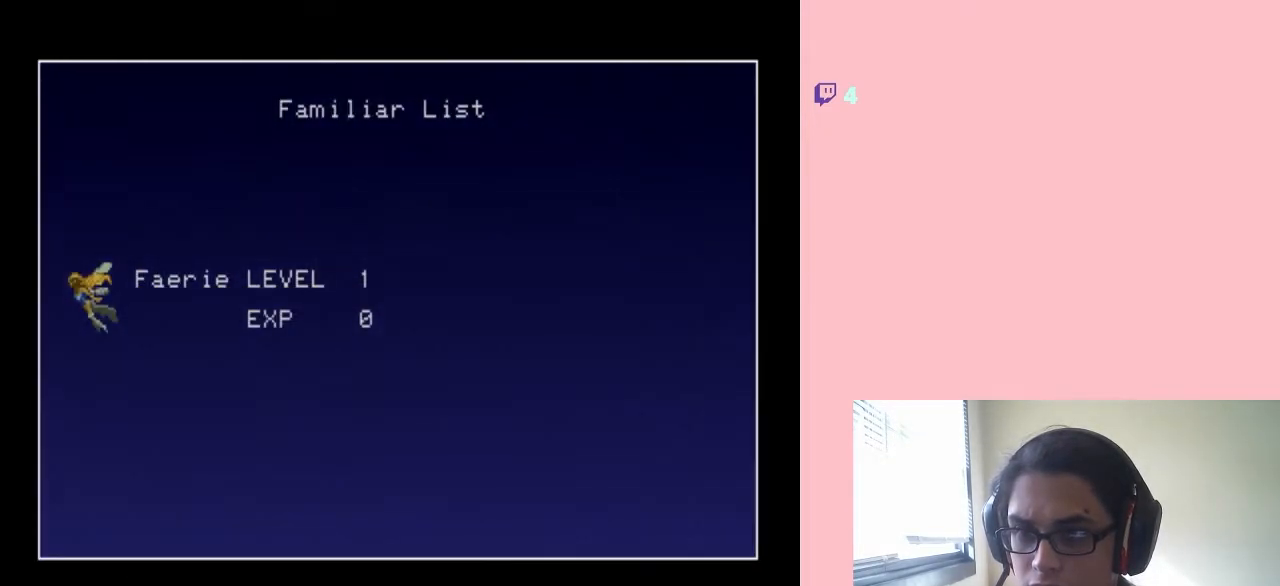
{"dt_ms": 500, "buttons": [], "left_stick": "center", "right_stick": "center", "events": [[200, "B", "down"], [350, "B", "up"]]}
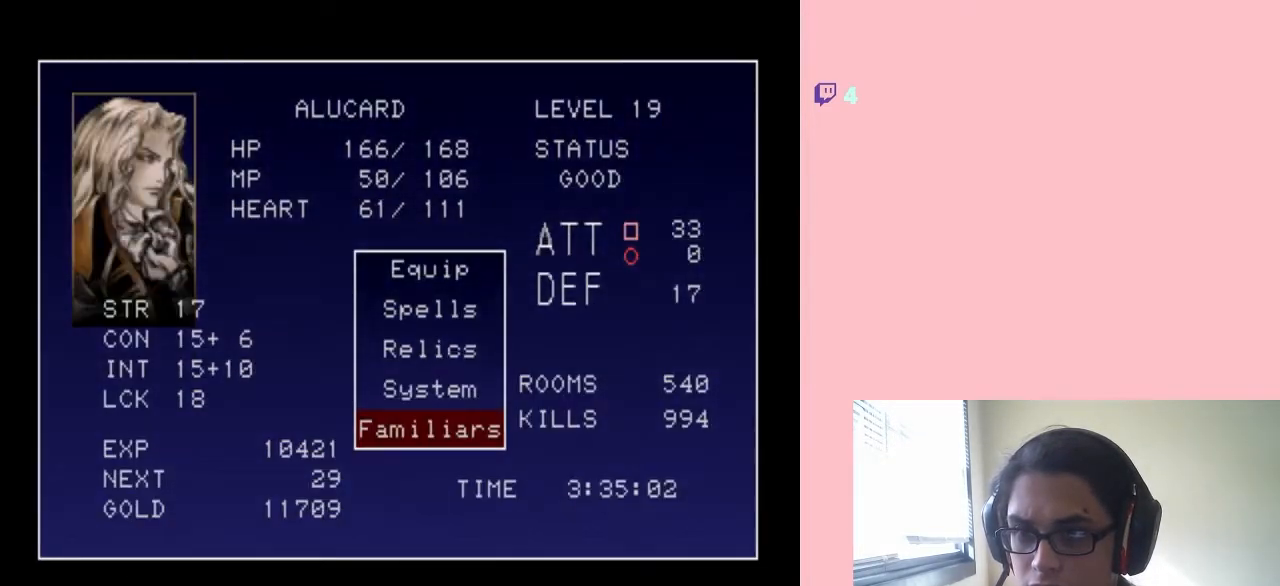
{"dt_ms": 500, "buttons": [], "left_stick": "center", "right_stick": "center", "events": [[317, "X", "down"], [450, "X", "up"]]}
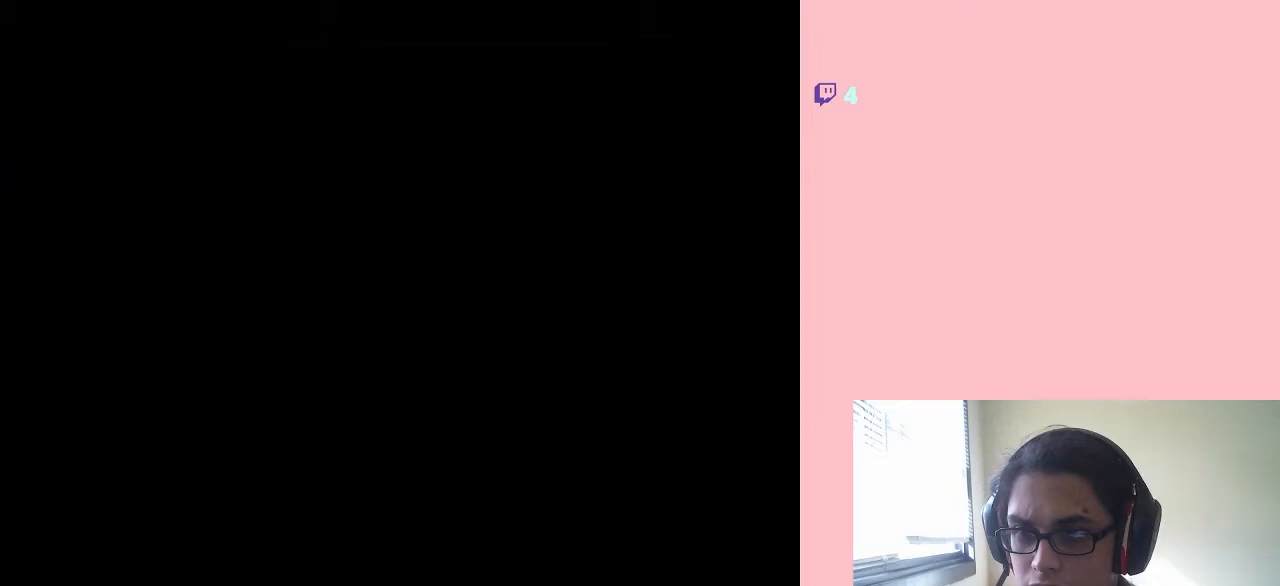
{"dt_ms": 500, "buttons": ["DPAD_RIGHT"], "left_stick": "center", "right_stick": "center", "events": [[300, "DPAD_RIGHT", "down"]]}
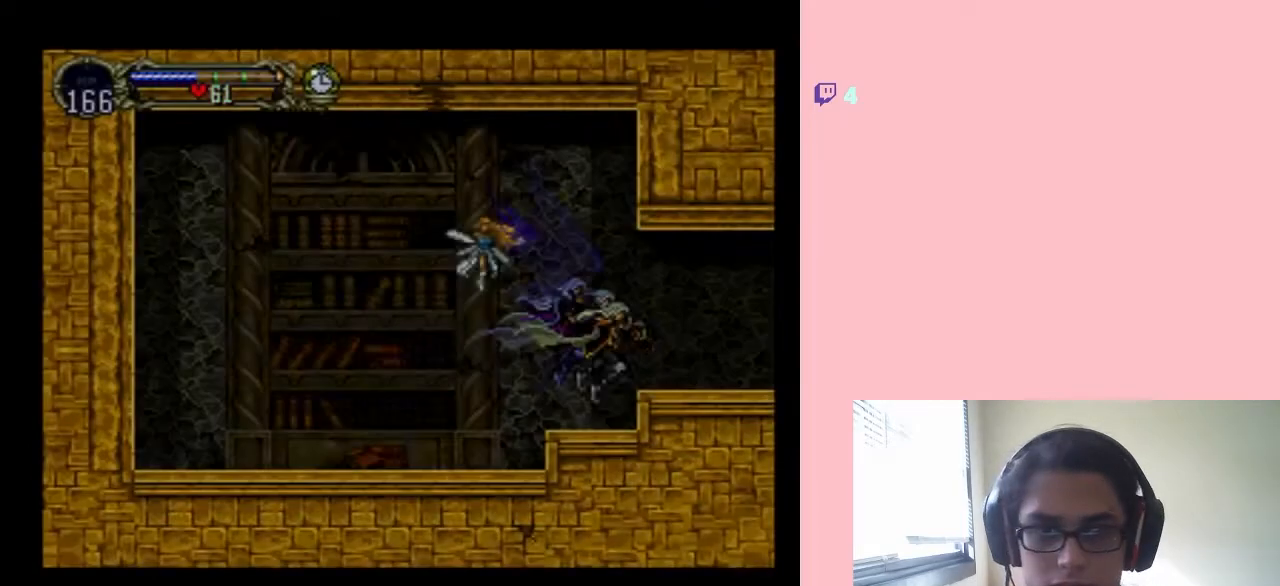
{"dt_ms": 500, "buttons": ["B", "DPAD_RIGHT"], "left_stick": "center", "right_stick": "center", "events": [[417, "B", "down"]]}
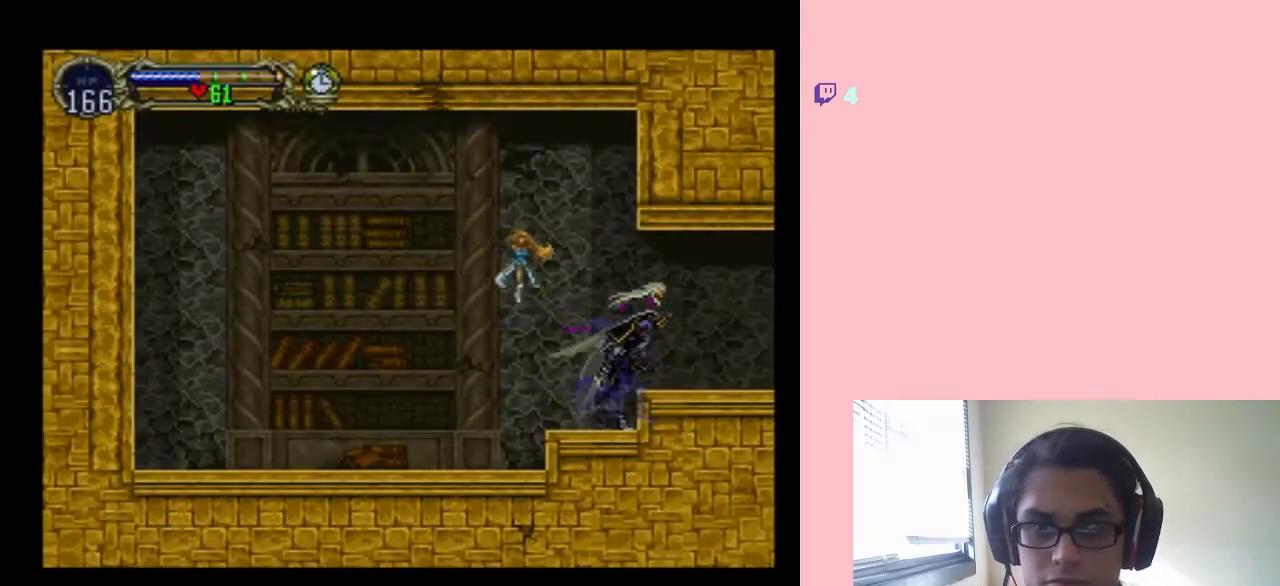
{"dt_ms": 500, "buttons": ["DPAD_RIGHT"], "left_stick": "center", "right_stick": "center", "events": [[17, "B", "up"]]}
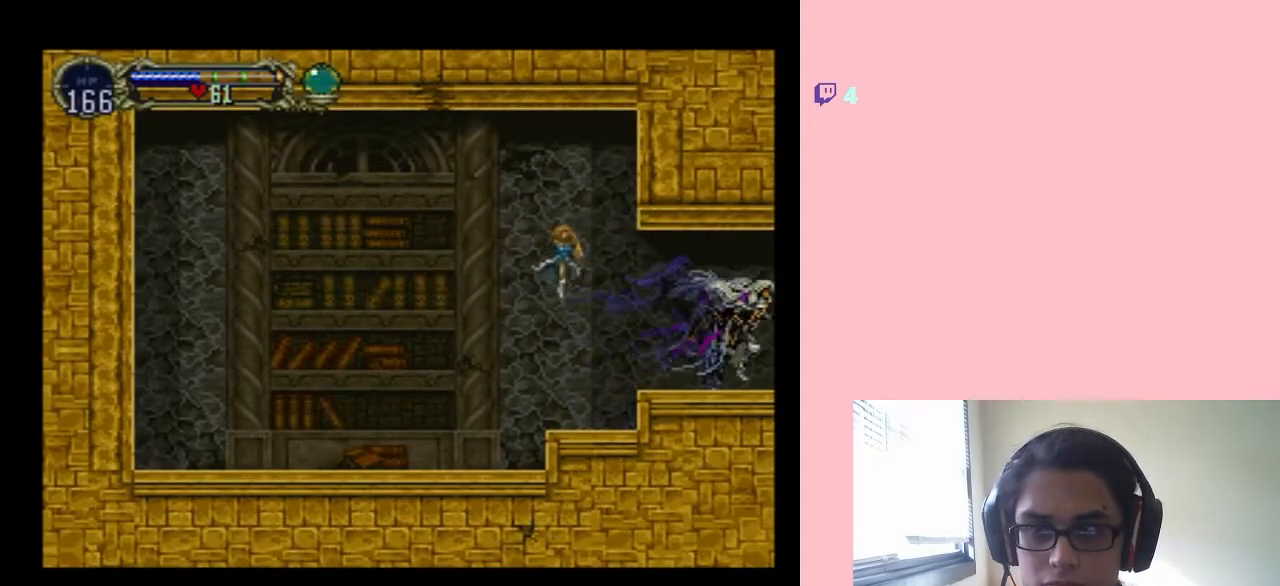
{"dt_ms": 500, "buttons": ["DPAD_RIGHT"], "left_stick": "center", "right_stick": "center", "events": []}
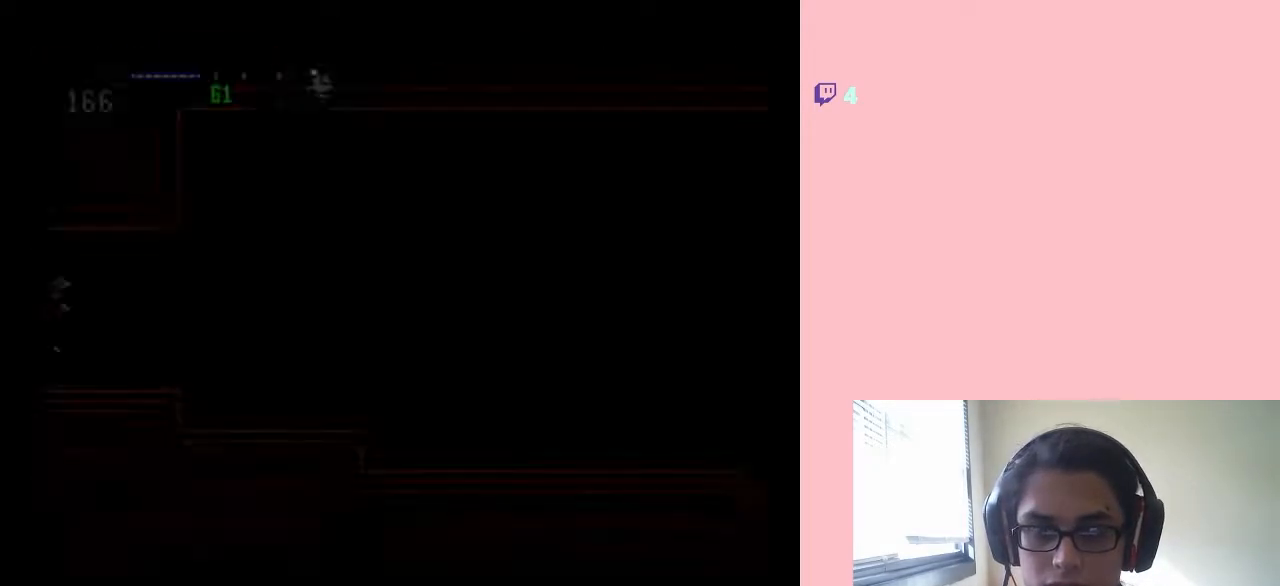
{"dt_ms": 500, "buttons": ["DPAD_RIGHT"], "left_stick": "center", "right_stick": "center", "events": []}
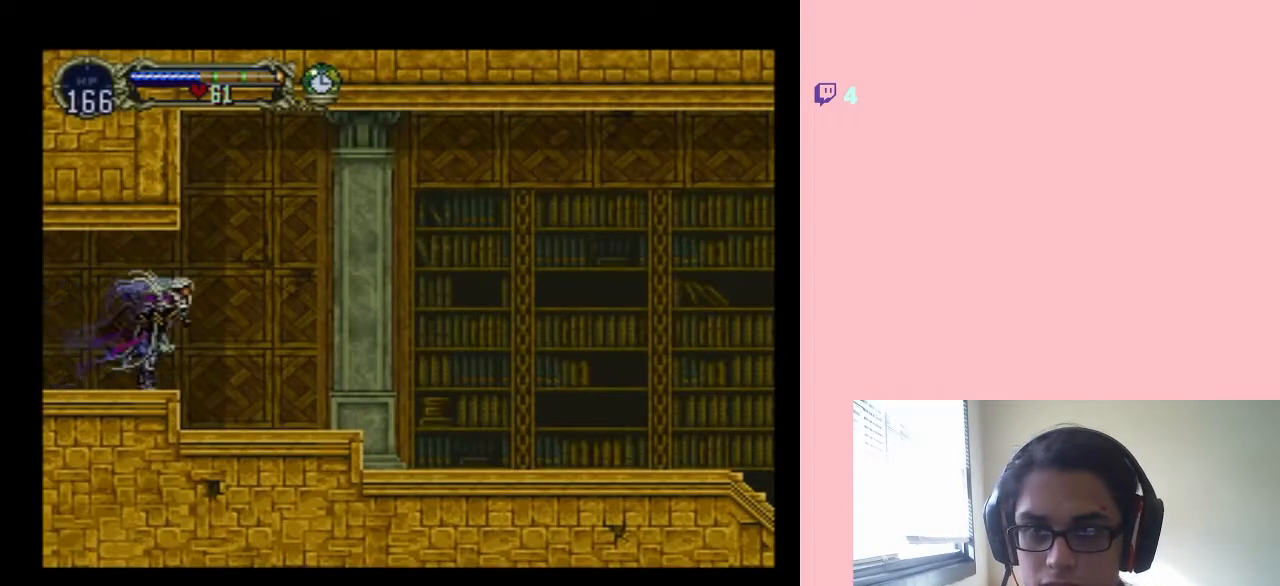
{"dt_ms": 500, "buttons": ["DPAD_RIGHT"], "left_stick": "center", "right_stick": "center", "events": []}
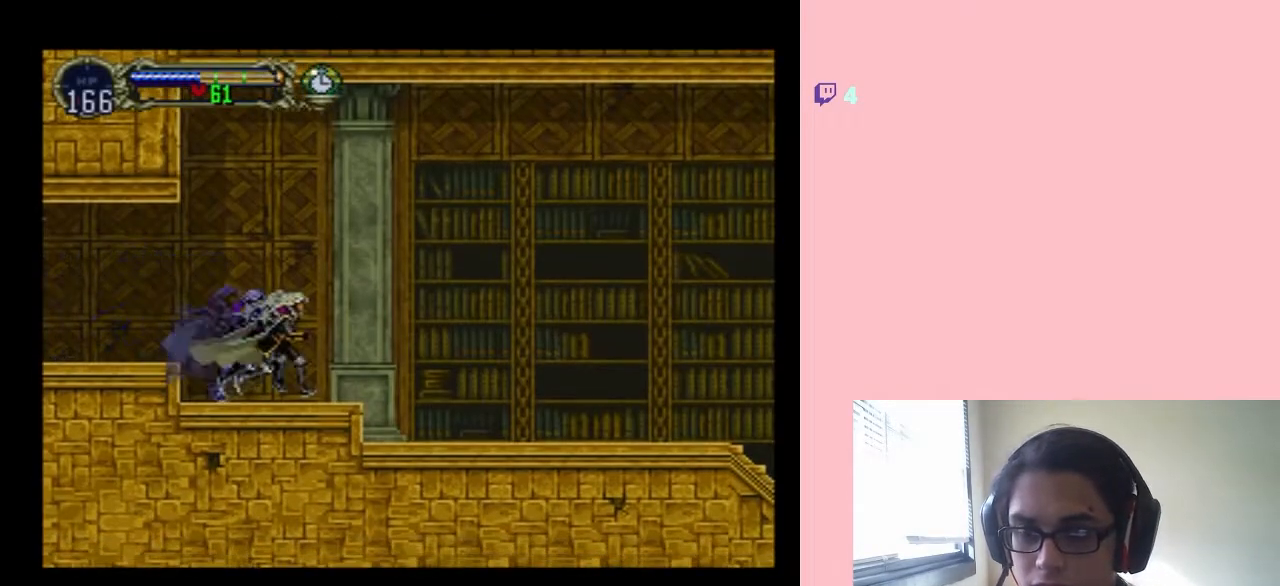
{"dt_ms": 500, "buttons": ["DPAD_RIGHT"], "left_stick": "center", "right_stick": "center", "events": []}
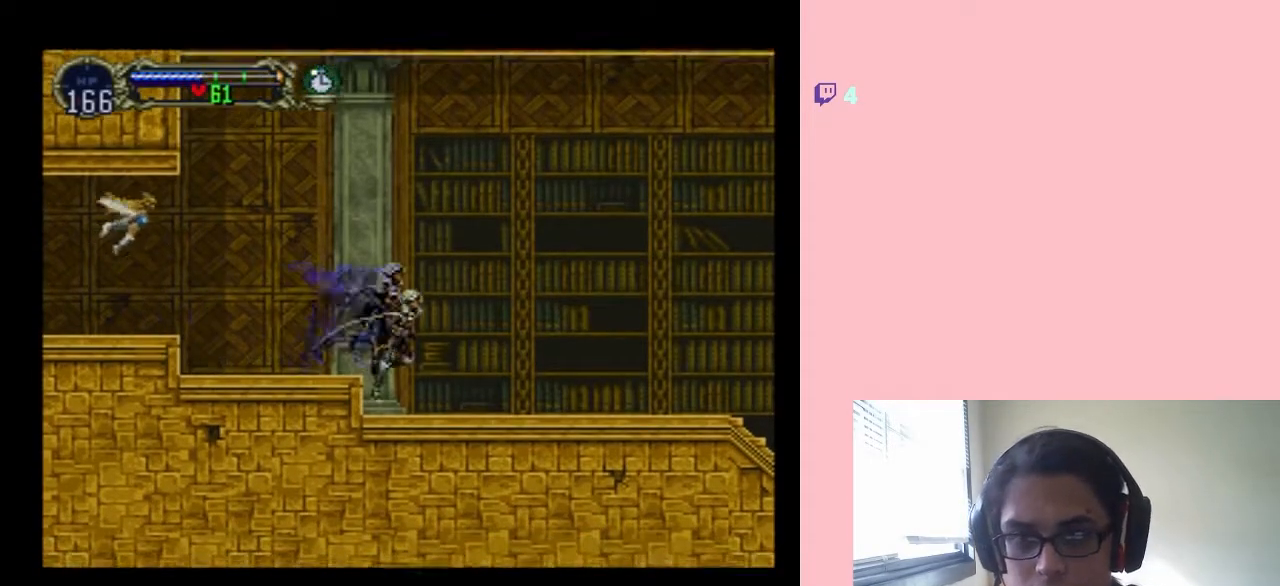
{"dt_ms": 500, "buttons": ["DPAD_RIGHT"], "left_stick": "center", "right_stick": "center", "events": []}
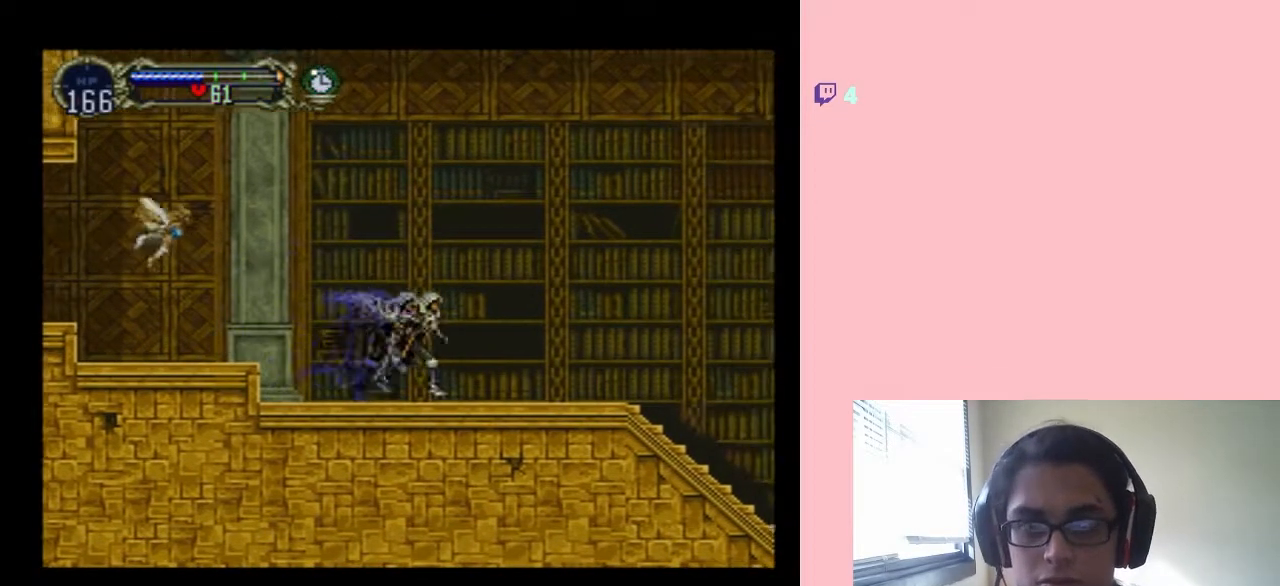
{"dt_ms": 500, "buttons": [], "left_stick": "center", "right_stick": "center", "events": [[450, "DPAD_RIGHT", "up"]]}
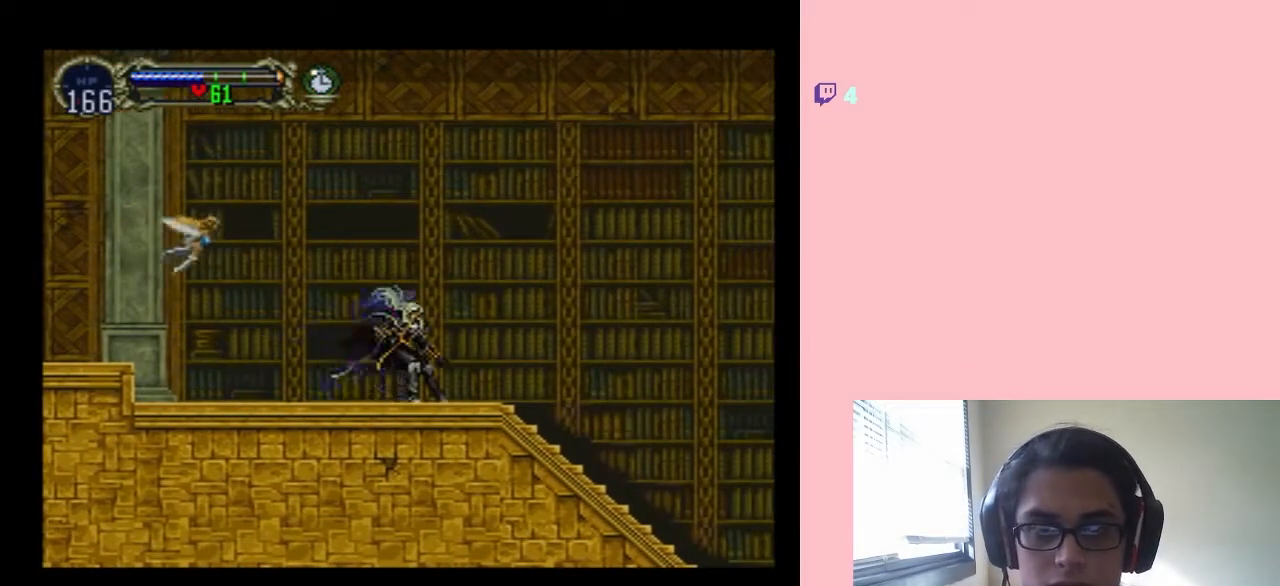
{"dt_ms": 500, "buttons": [], "left_stick": "center", "right_stick": "center", "events": []}
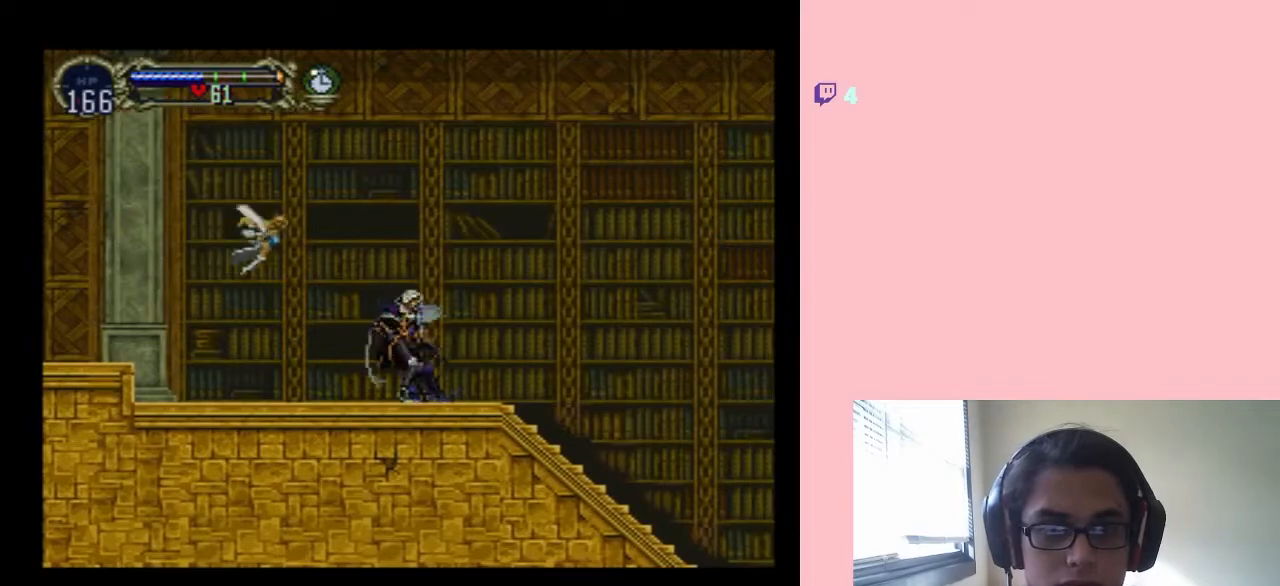
{"dt_ms": 500, "buttons": [], "left_stick": "center", "right_stick": "center", "events": []}
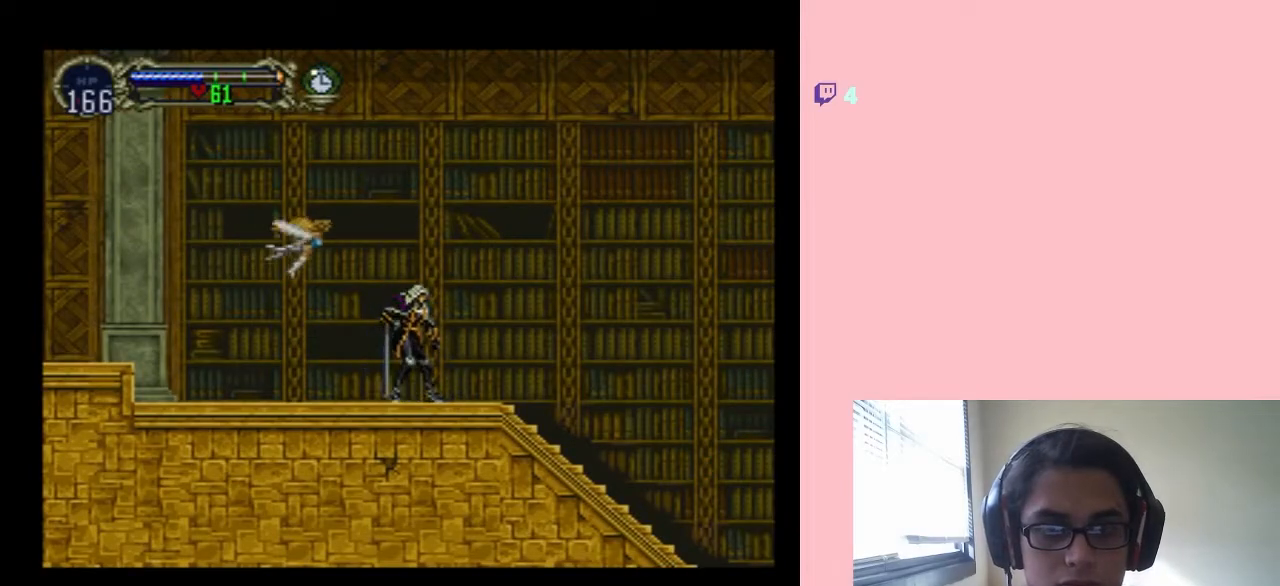
{"dt_ms": 500, "buttons": [], "left_stick": "center", "right_stick": "center", "events": []}
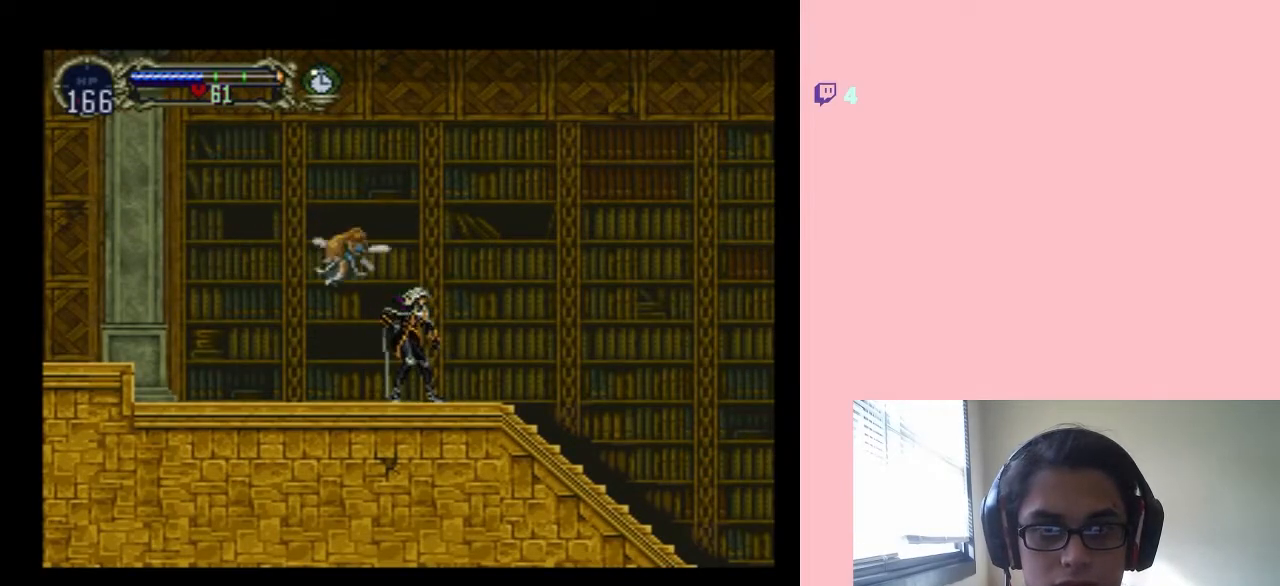
{"dt_ms": 500, "buttons": [], "left_stick": "center", "right_stick": "center", "events": []}
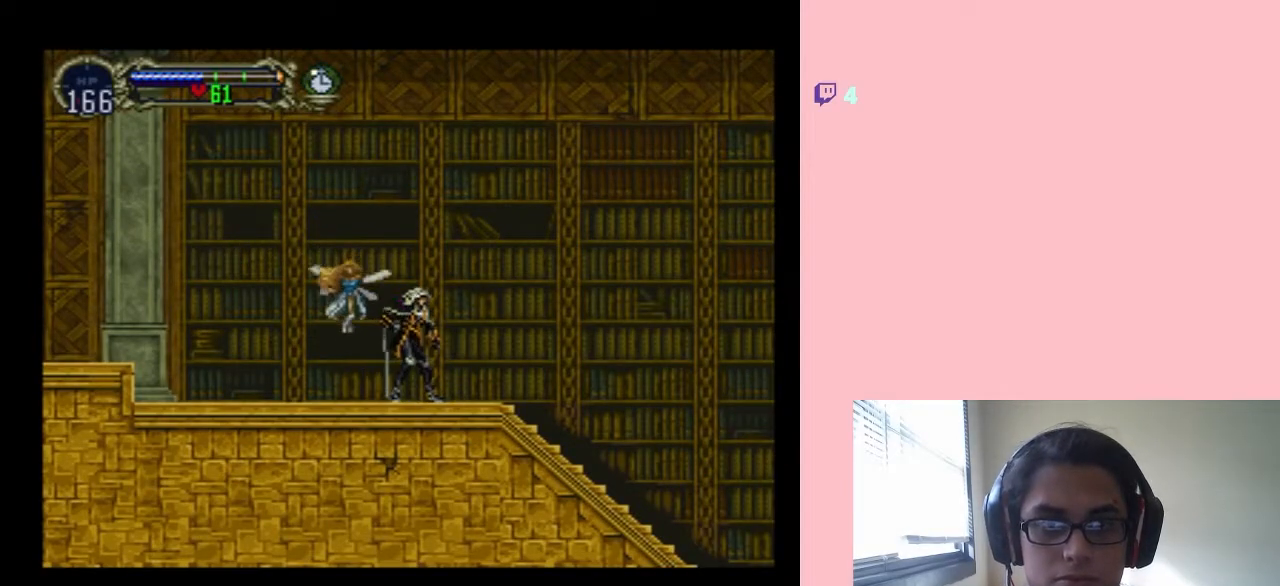
{"dt_ms": 500, "buttons": [], "left_stick": "center", "right_stick": "center", "events": []}
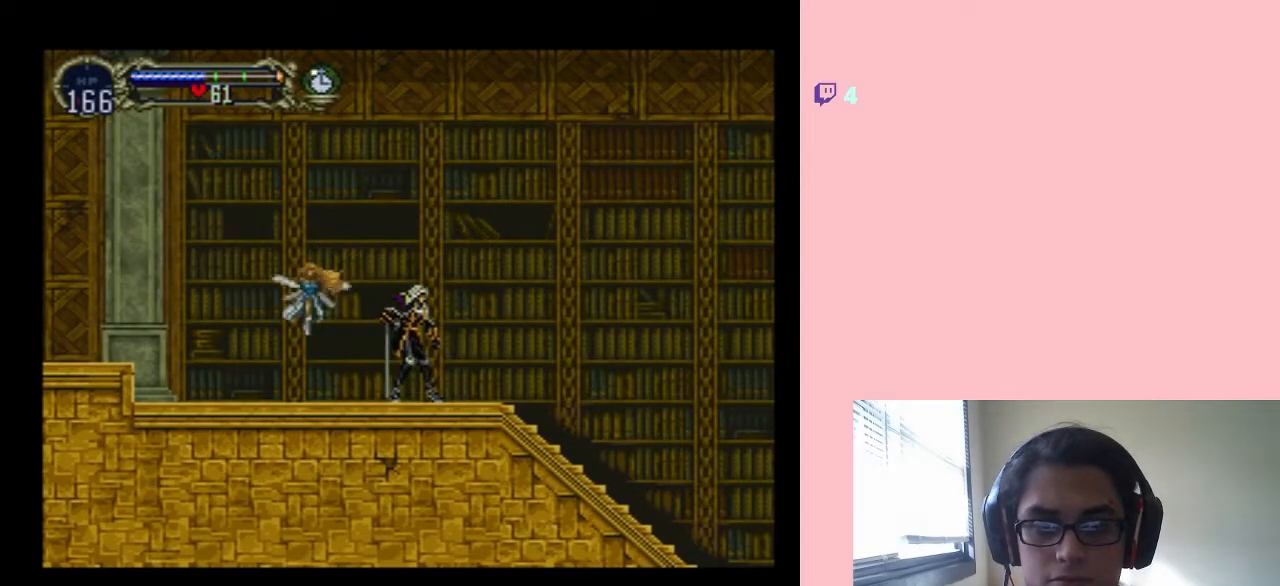
{"dt_ms": 500, "buttons": [], "left_stick": "center", "right_stick": "center", "events": []}